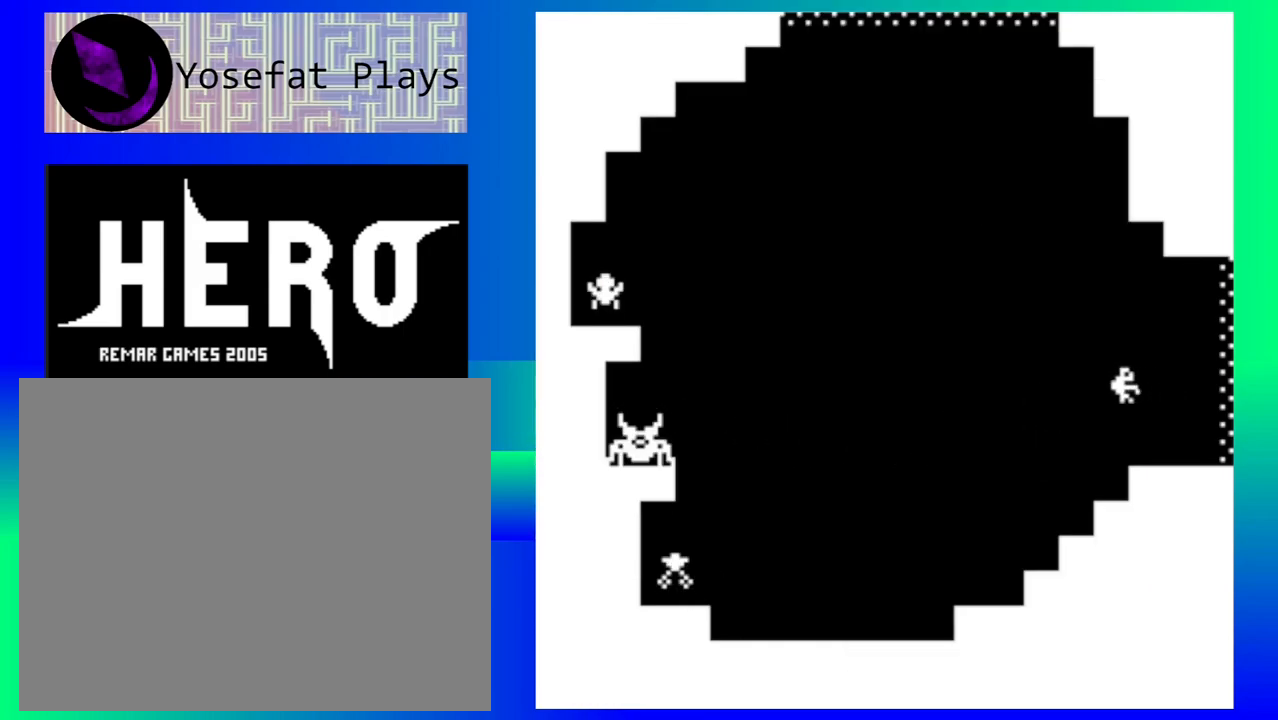
Gameplay with a controller (Nintendo layout); each line is a JSON object with the inputs held at the frame after it. "events" lists button and stick changes between this image and that frame as [ms after this image, input, new state], when the widget could be followed in between. Not read: L1 L2 L3 R1 R2 R3 left_stick right_stick.
{"buttons": [], "events": [[267, "Y", "down"], [350, "Y", "up"], [450, "Y", "down"], [500, "Y", "up"]]}
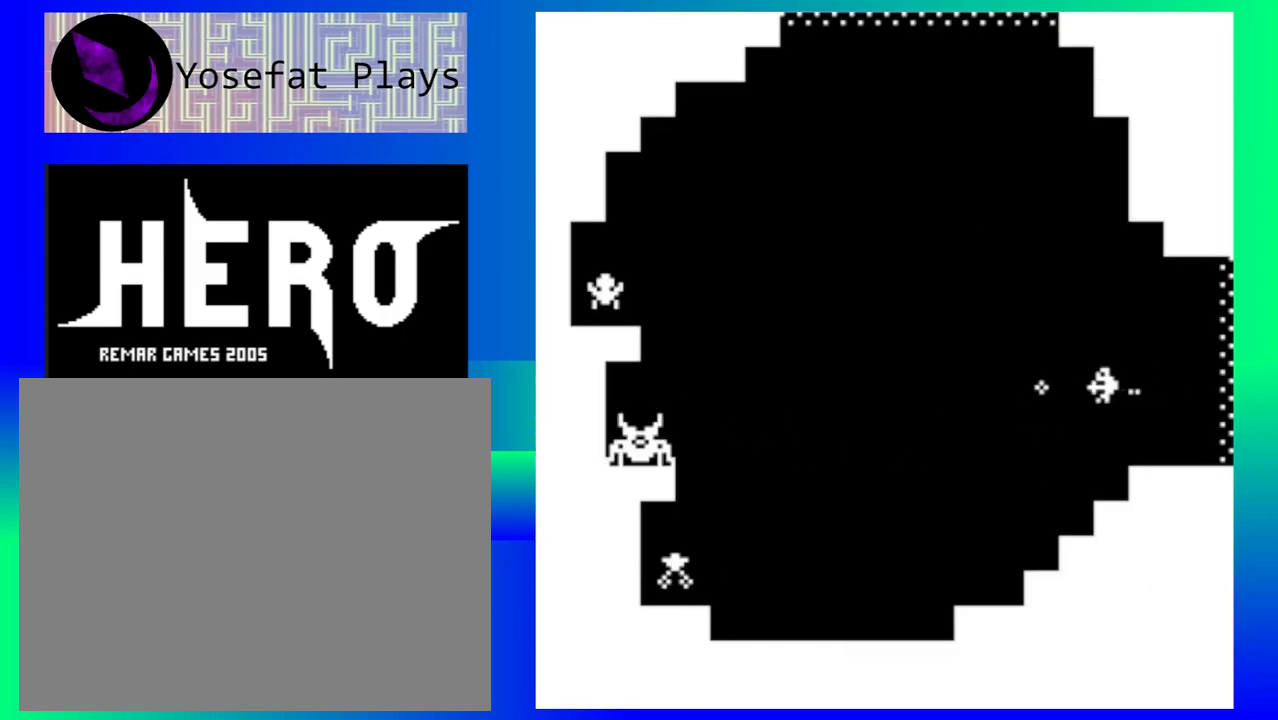
{"buttons": ["Y"], "events": [[100, "Y", "down"], [183, "Y", "up"], [267, "Y", "down"], [350, "Y", "up"], [417, "Y", "down"]]}
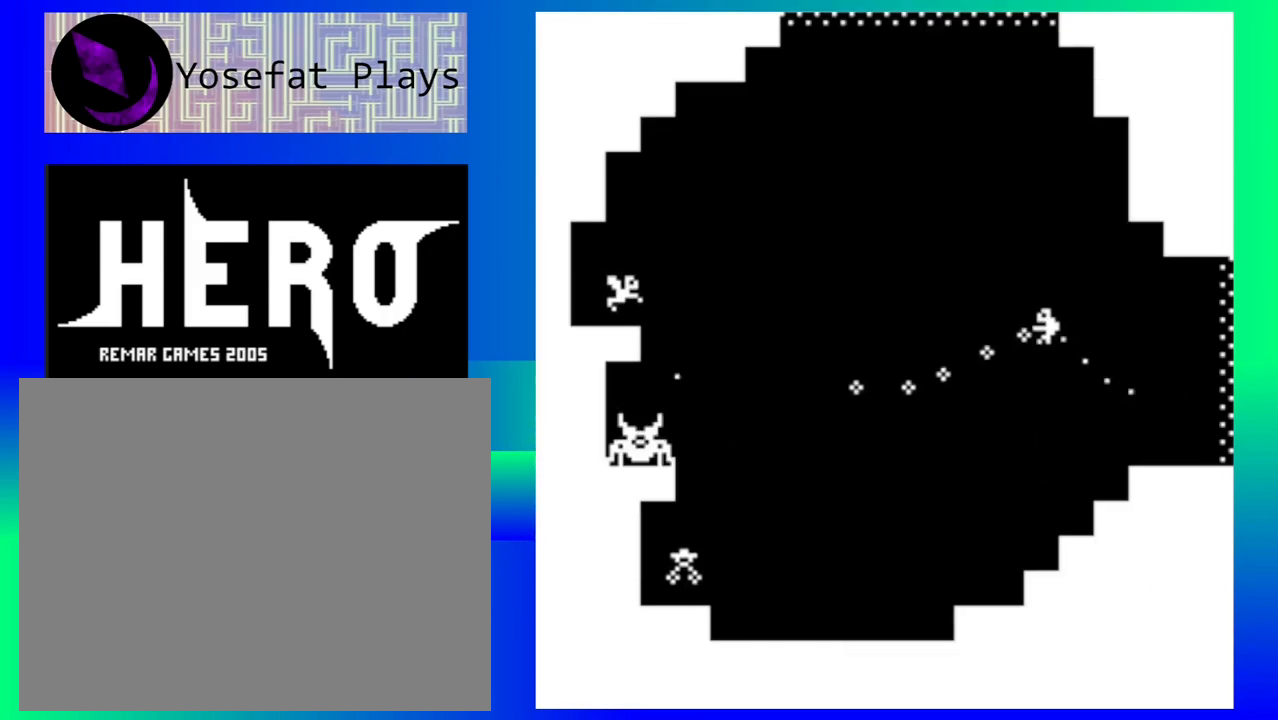
{"buttons": ["Y"], "events": [[33, "Y", "up"], [100, "Y", "down"], [167, "Y", "up"], [250, "Y", "down"], [367, "Y", "up"], [433, "Y", "down"]]}
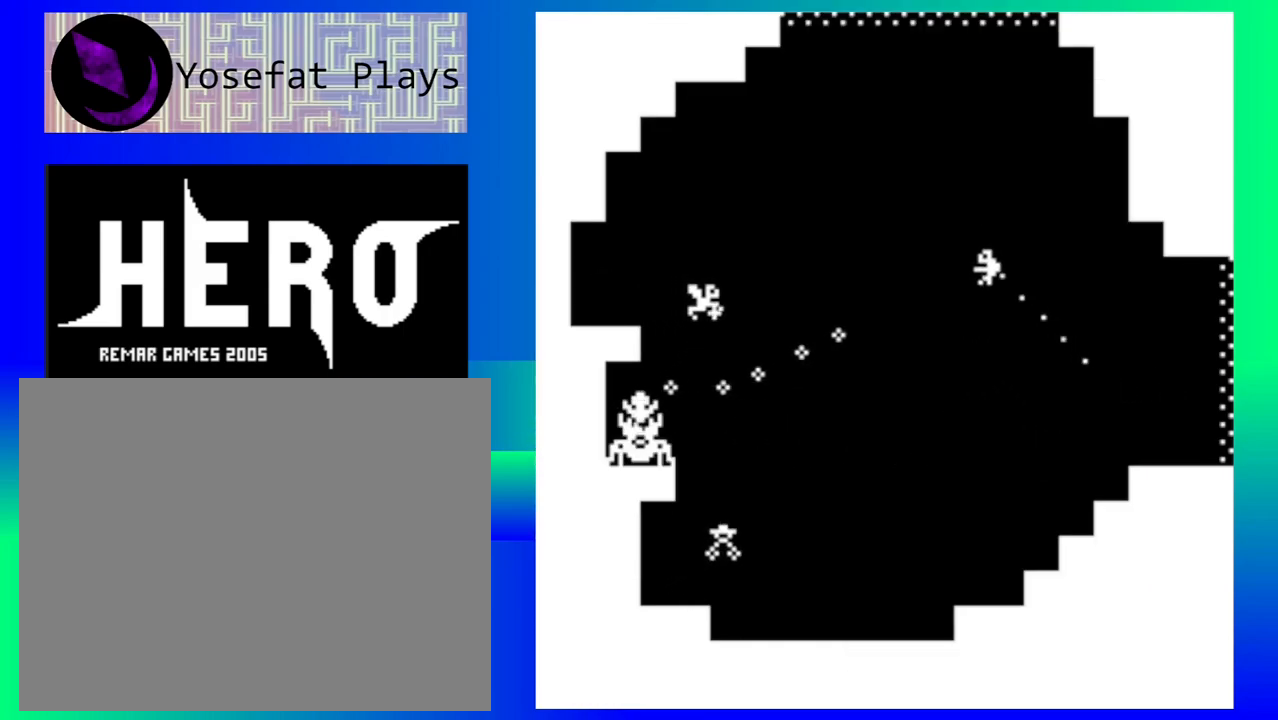
{"buttons": ["Y"], "events": [[33, "Y", "up"], [83, "Y", "down"], [183, "Y", "up"], [250, "Y", "down"], [350, "Y", "up"], [450, "Y", "down"]]}
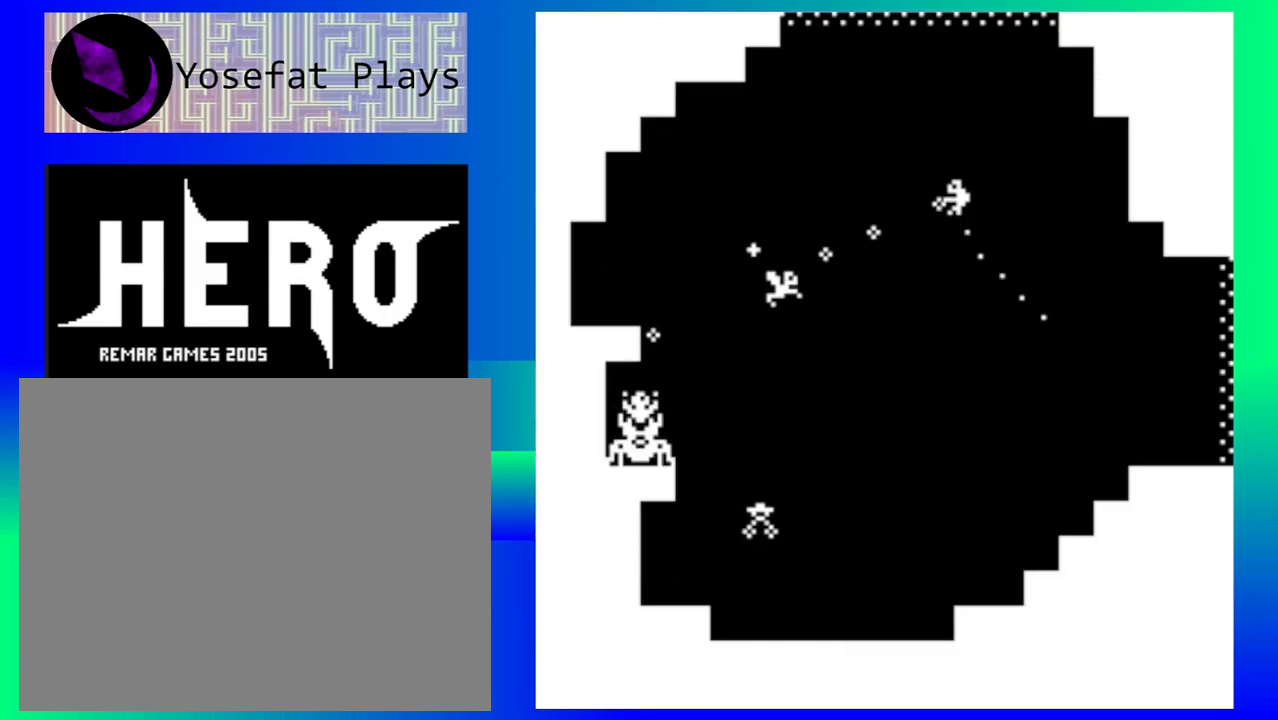
{"buttons": [], "events": [[33, "Y", "up"]]}
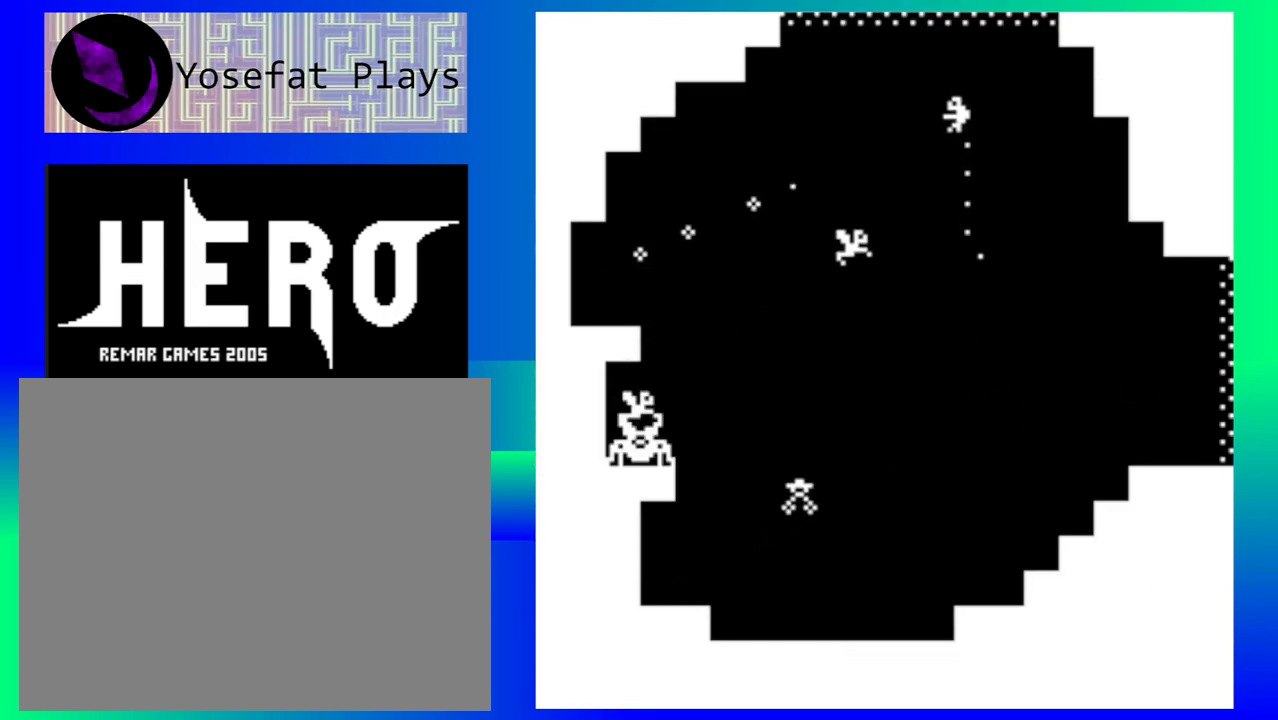
{"buttons": [], "events": []}
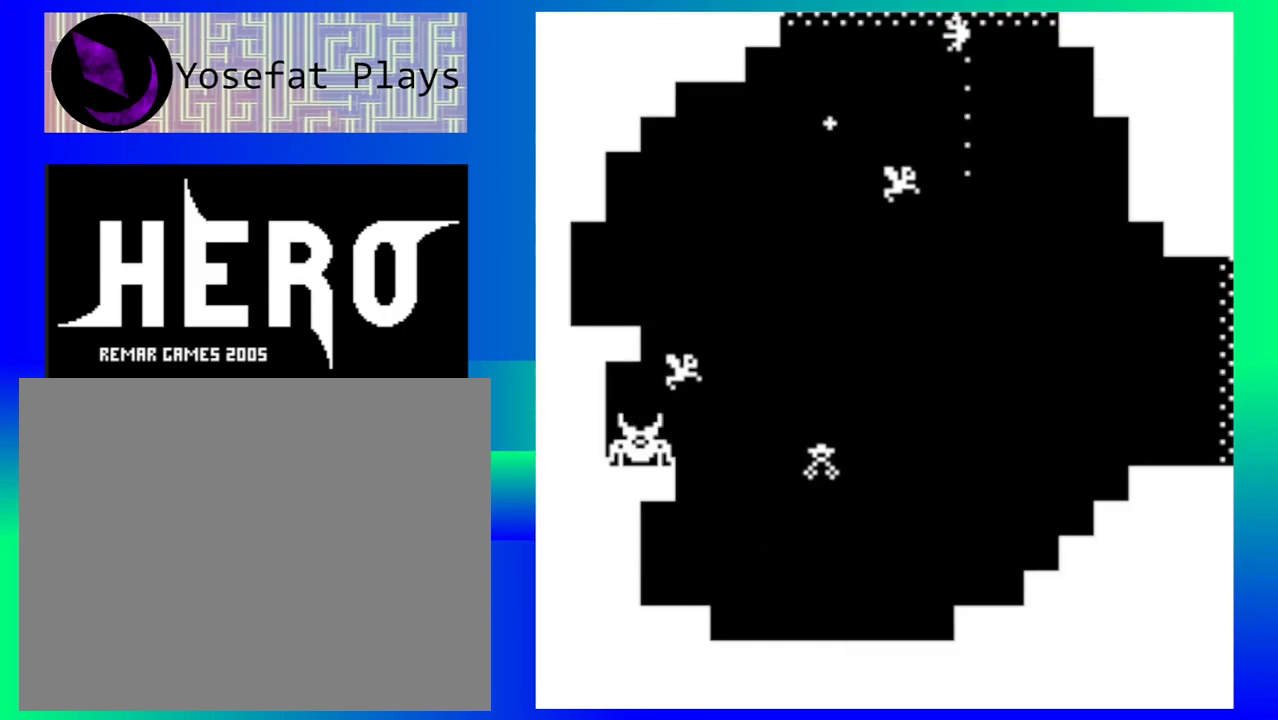
{"buttons": [], "events": []}
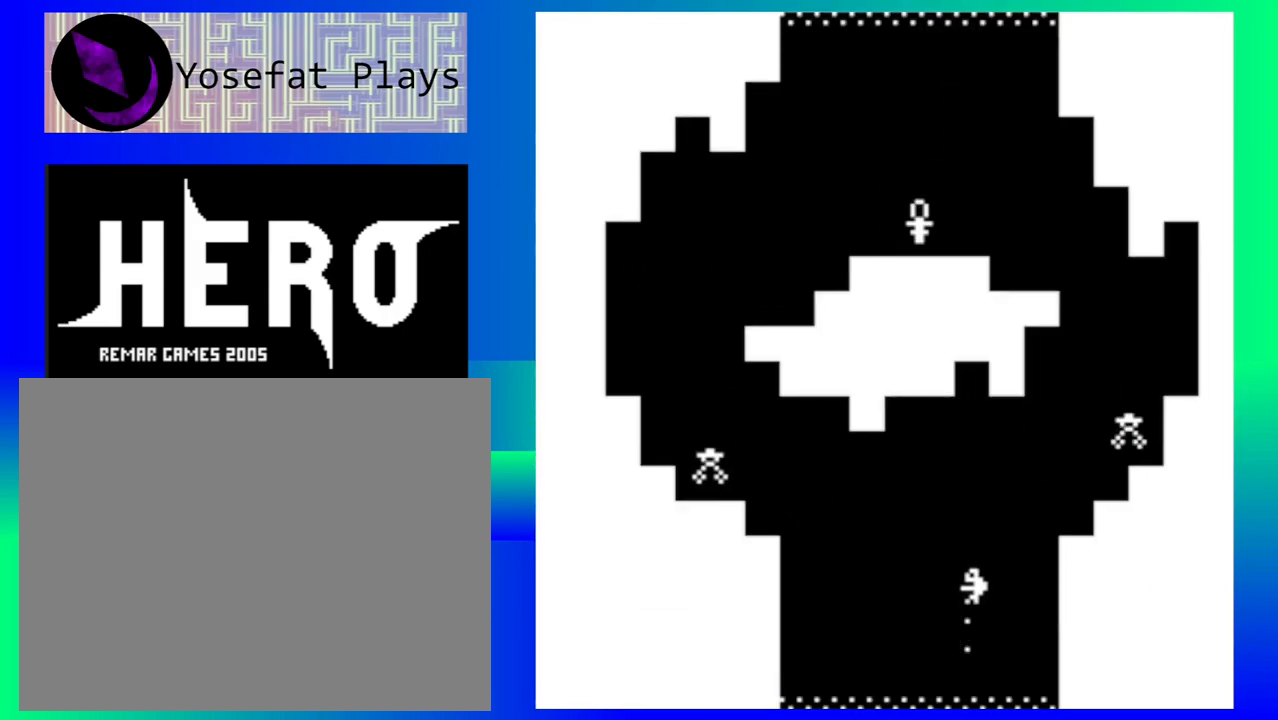
{"buttons": [], "events": []}
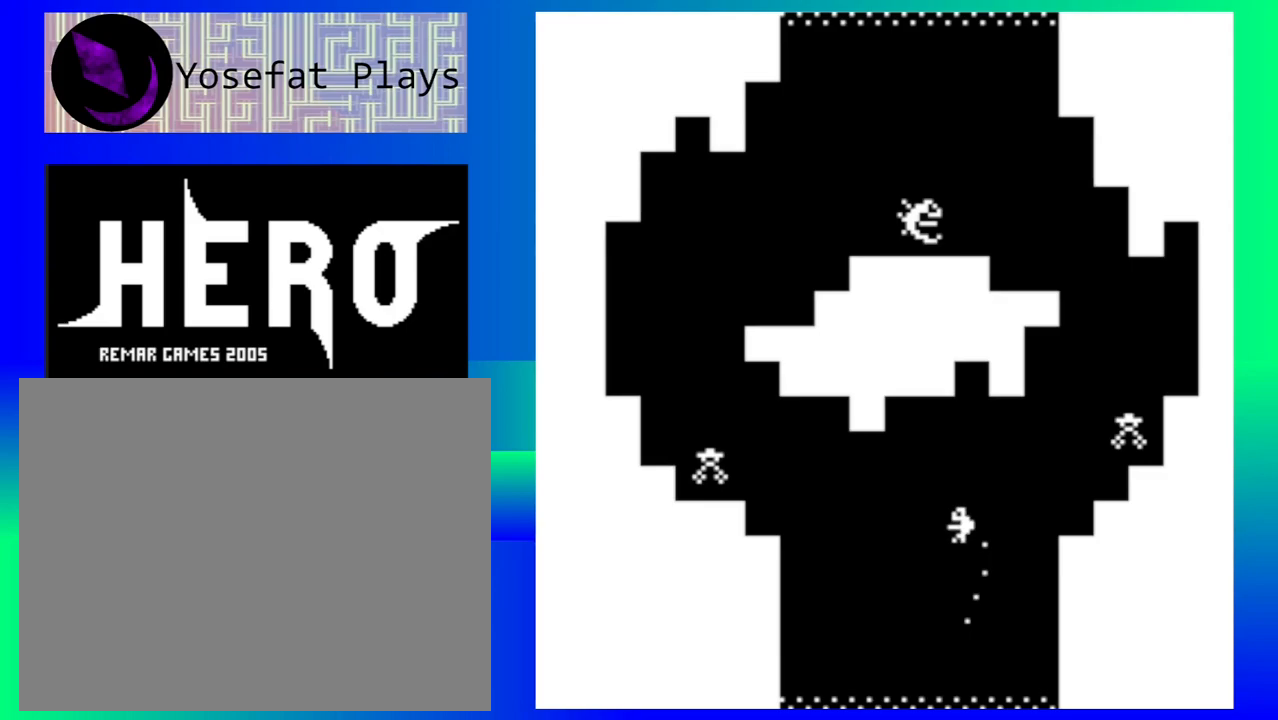
{"buttons": [], "events": [[400, "B", "down"], [483, "B", "up"]]}
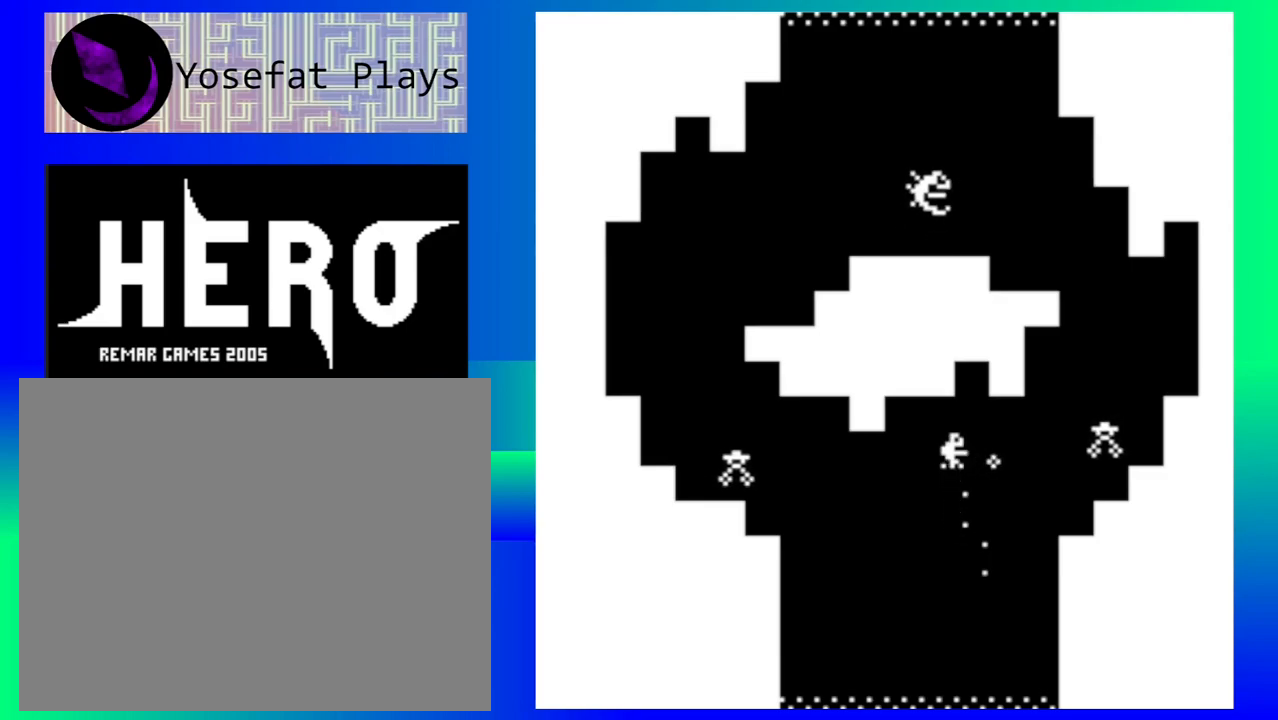
{"buttons": [], "events": [[50, "B", "down"], [150, "B", "up"], [233, "B", "down"], [300, "B", "up"]]}
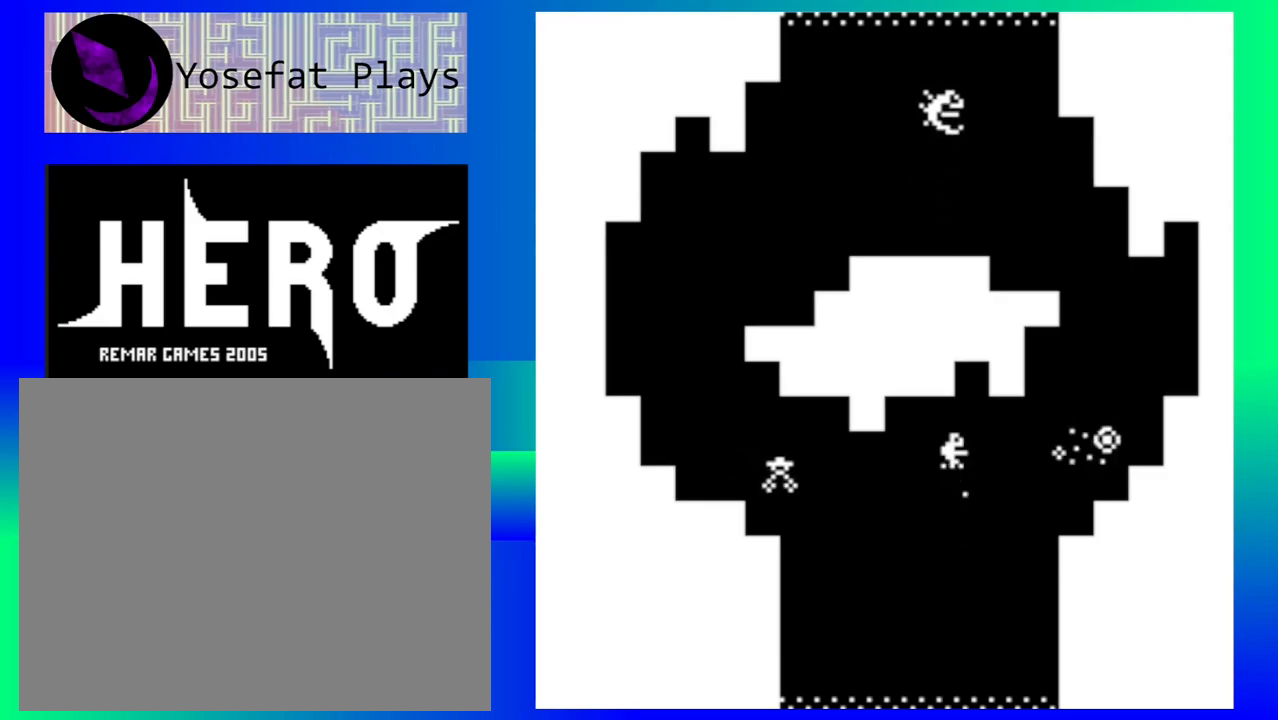
{"buttons": ["Y"], "events": [[167, "Y", "down"], [233, "Y", "up"], [317, "Y", "down"], [400, "Y", "up"], [467, "Y", "down"]]}
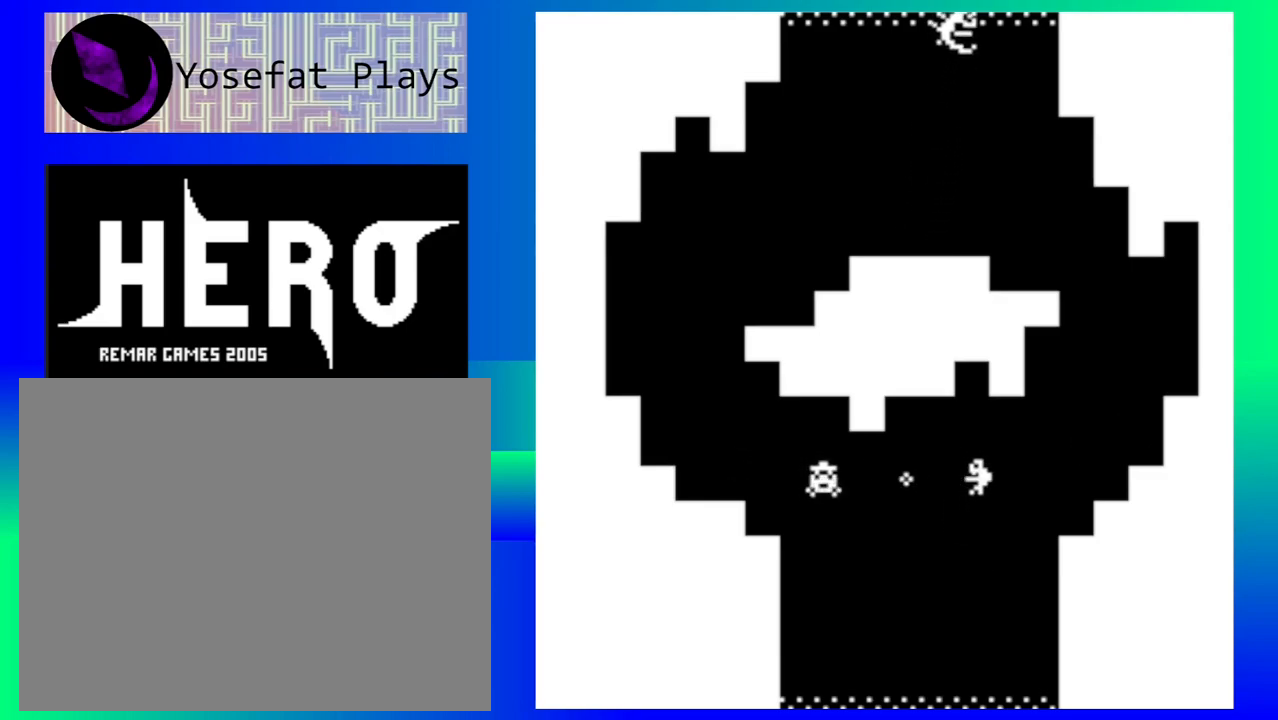
{"buttons": [], "events": [[50, "Y", "up"], [133, "Y", "down"], [217, "Y", "up"], [283, "Y", "down"], [367, "Y", "up"]]}